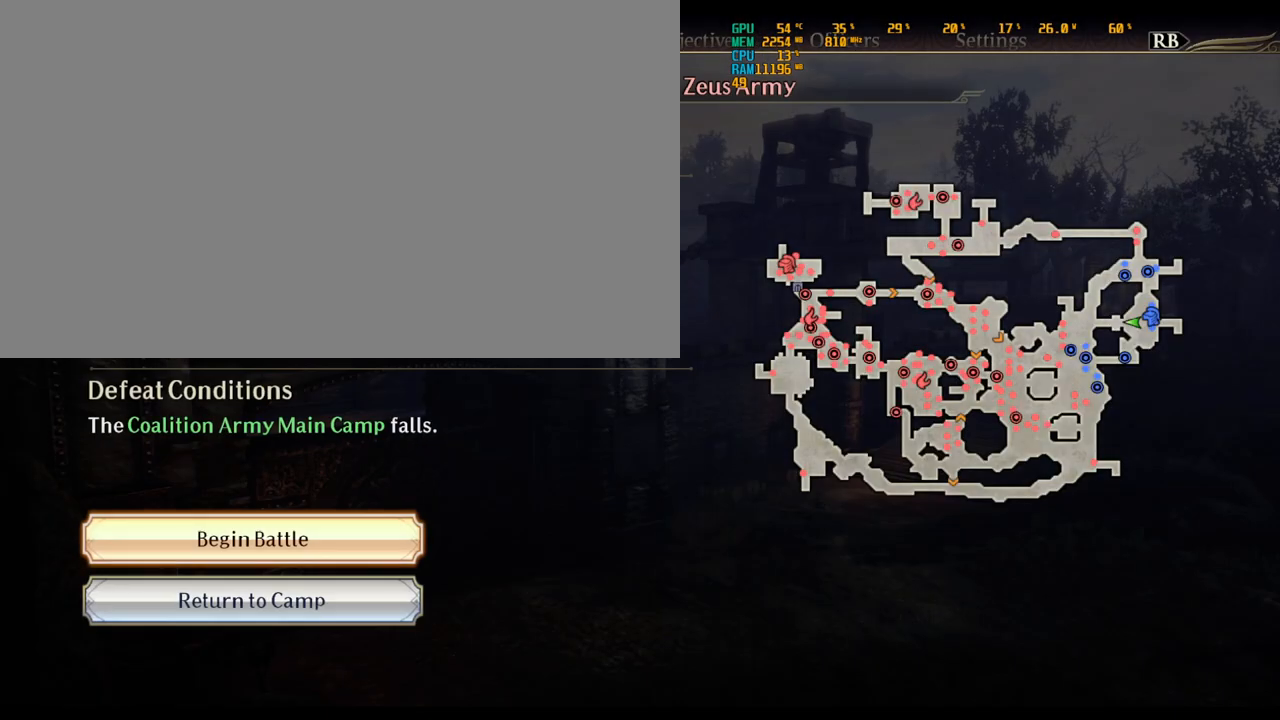
Gameplay with keyboard and mouse; each line is a JSON object with the keys and mouse buttons held at the frame after it. "events" lists presses ("down") and releases ("up") of ".", "/", "0", "1", "2", "3", "4", "5", "6", "7", "8", "9", "a", "alt_l", "alt_r", "b", "backslash", "backspace", "c", "caps_lock", "comma", "ctrl_l", "ctrl_r", "d", "delete", "down", "e", "end", "equals", "escape", "f", "f1", "f10", "f11", "f12", "f2", "f3", "f4", "f5", "f6", "f7", "f8", "f9", "g", "h", "home", "i", "insert", "j", "k", "l", "lbracket", "left", "m", "minus", "n", "o", "p", "page_down", "page_up", "q", "quote", "r", "rbracket", "return", "right", "s", "semicolon", "shift_l", "shift_r", "space", "super_l", "super_r", "t", "tab", "tilde", "u", "up", "v", "w", "x", "y", "z", "mouse_left", "mouse_wheel" and "mouse_right" between this image and that frame as [ms after this image, input, new state], when the widget could be followed in between. "mouse_left", "mouse_wheel", "mouse_right" = the "left", "wheel", "right" buttons of the "mouse" list. No other keys are recorded. "wheel" means that the mouse wheel is clicked or scrolled. Not read: mouse_move.
{"keys": [], "mouse": [], "events": []}
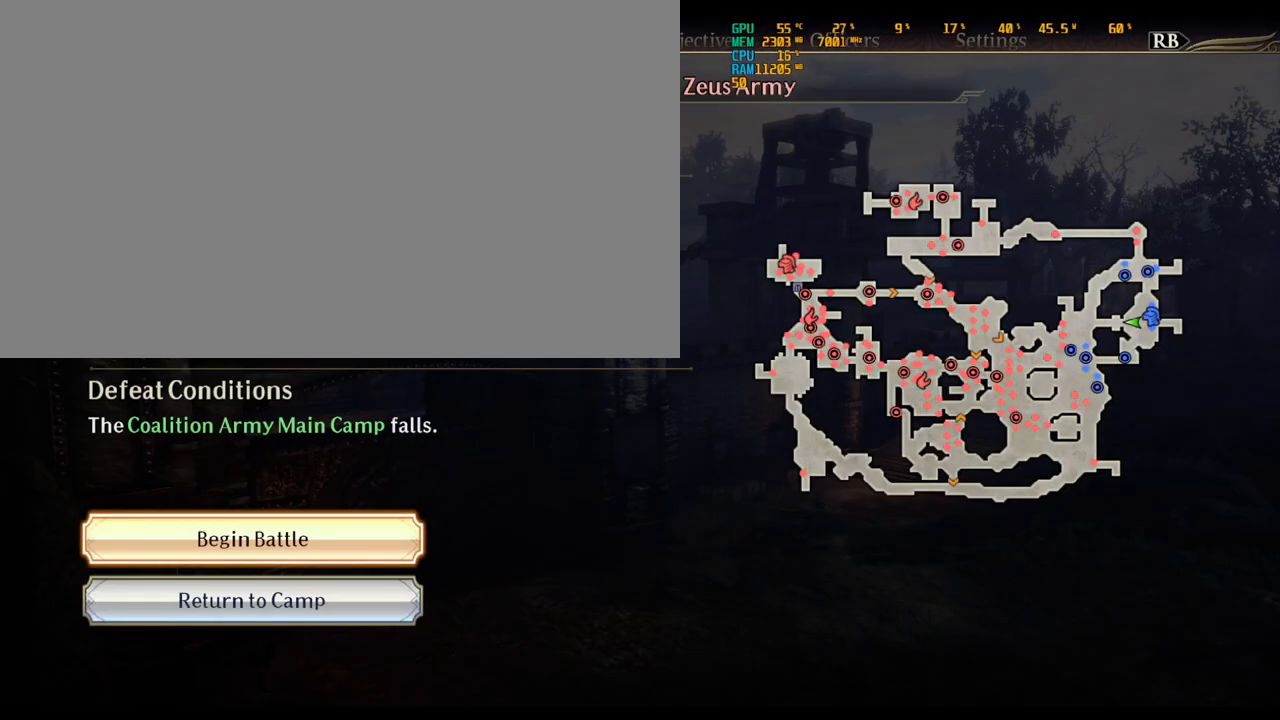
{"keys": [], "mouse": [], "events": []}
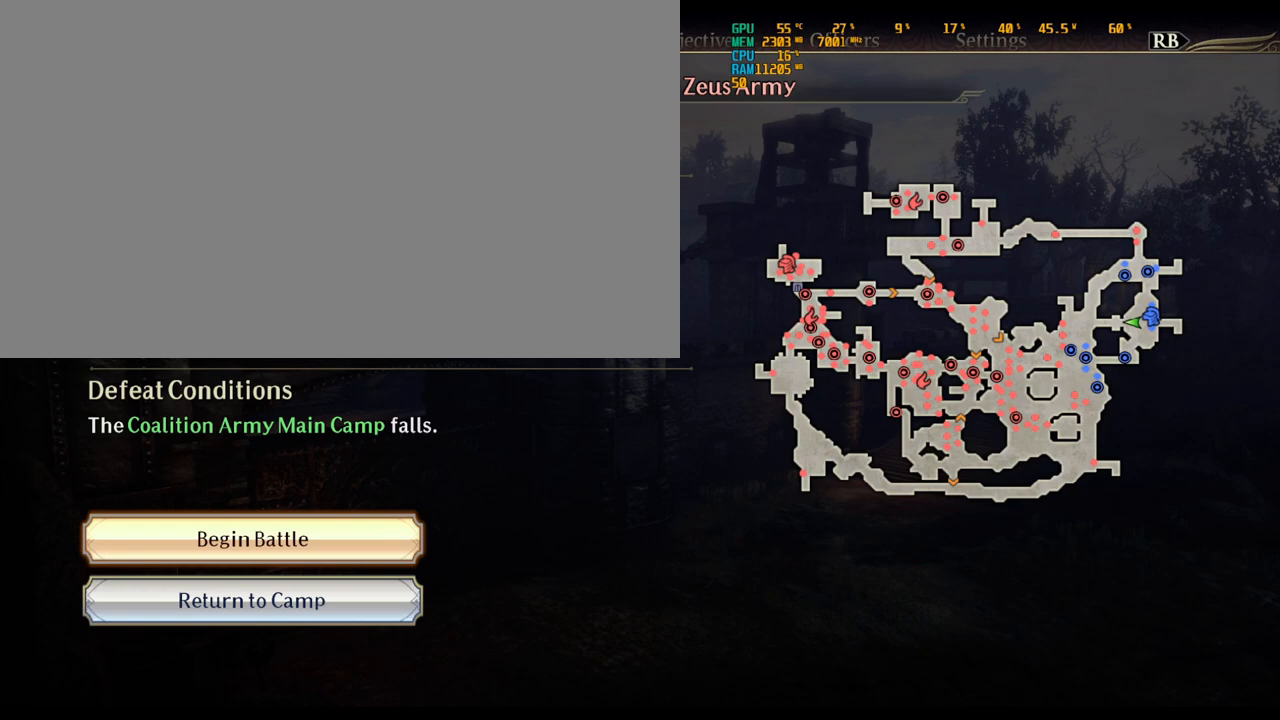
{"keys": [], "mouse": [], "events": [[200, "return", "down"], [200, "shift_r", "down"], [250, "return", "up"], [250, "shift_r", "up"]]}
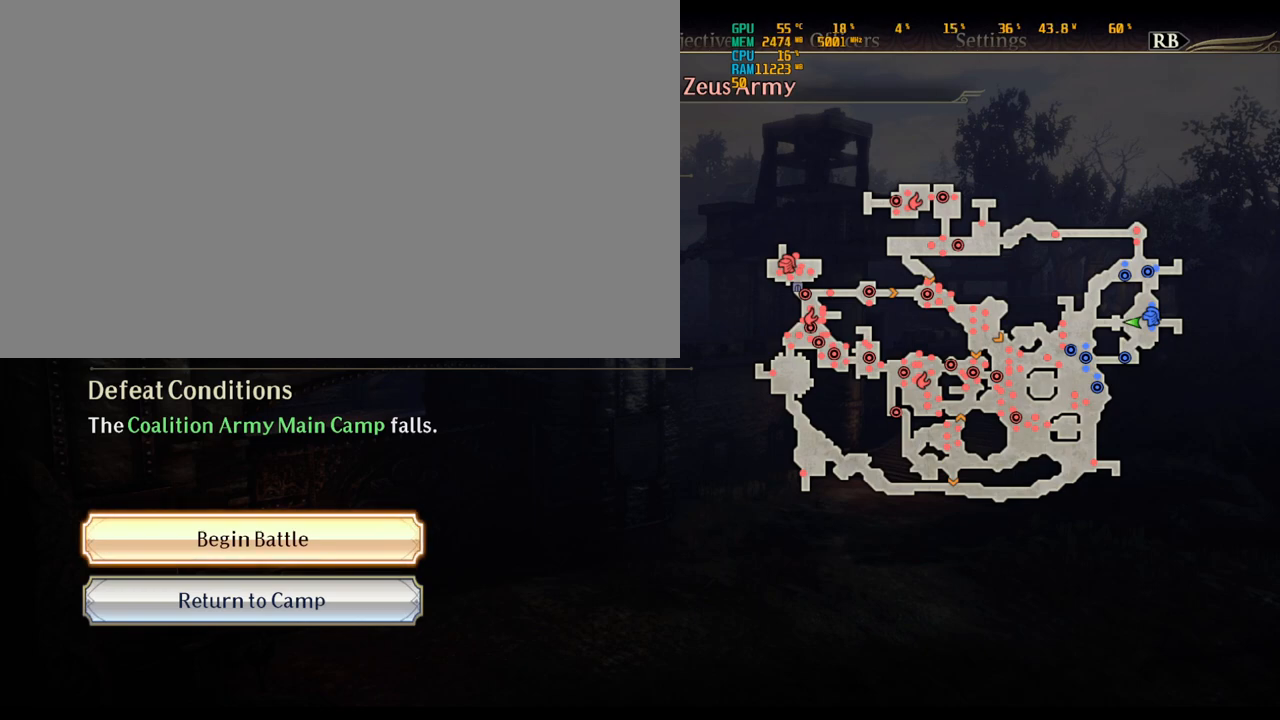
{"keys": [], "mouse": [], "events": []}
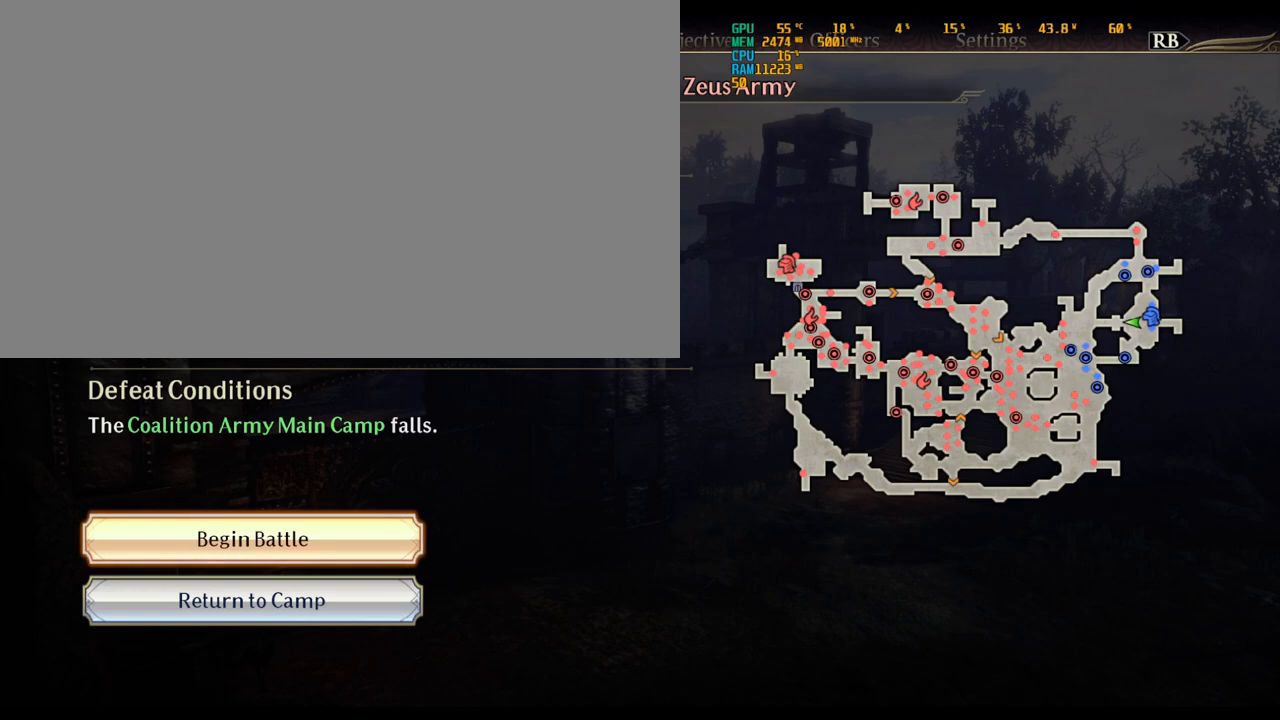
{"keys": [], "mouse": [], "events": [[50, "left", "down"], [133, "left", "up"], [333, "q", "down"], [417, "q", "up"]]}
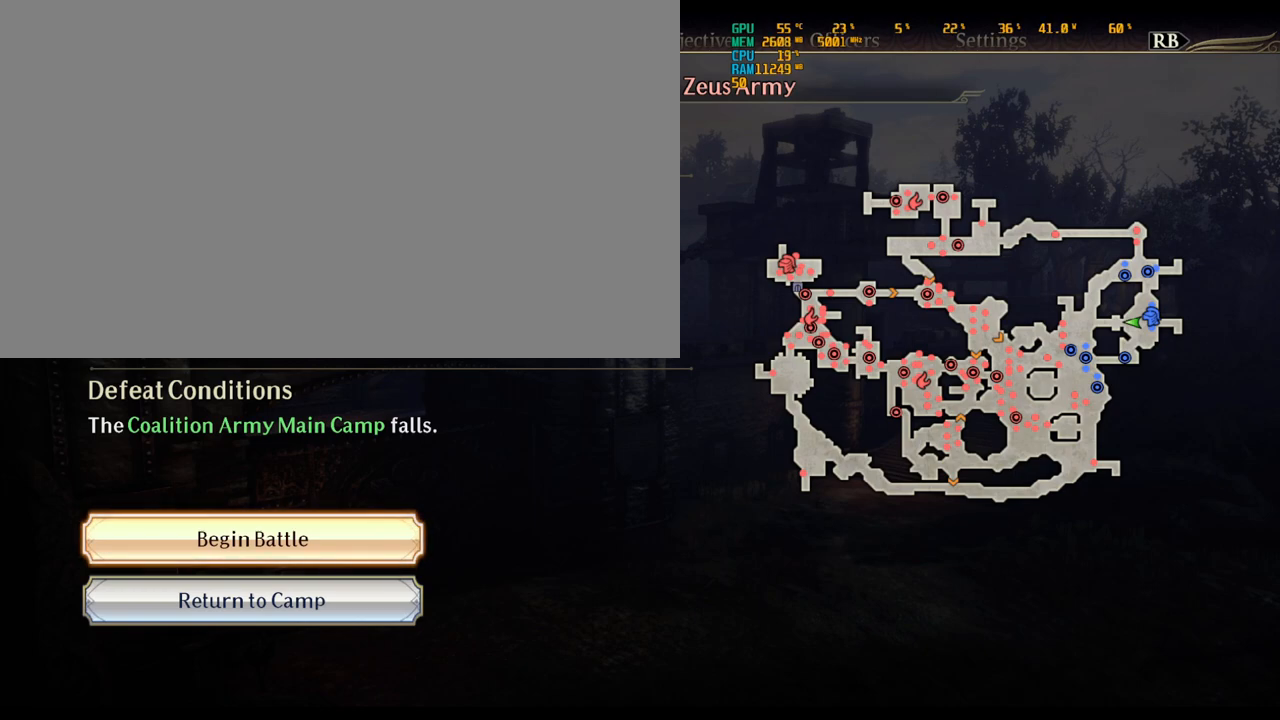
{"keys": ["e", "right"], "mouse": [], "events": [[383, "right", "down"], [433, "e", "down"]]}
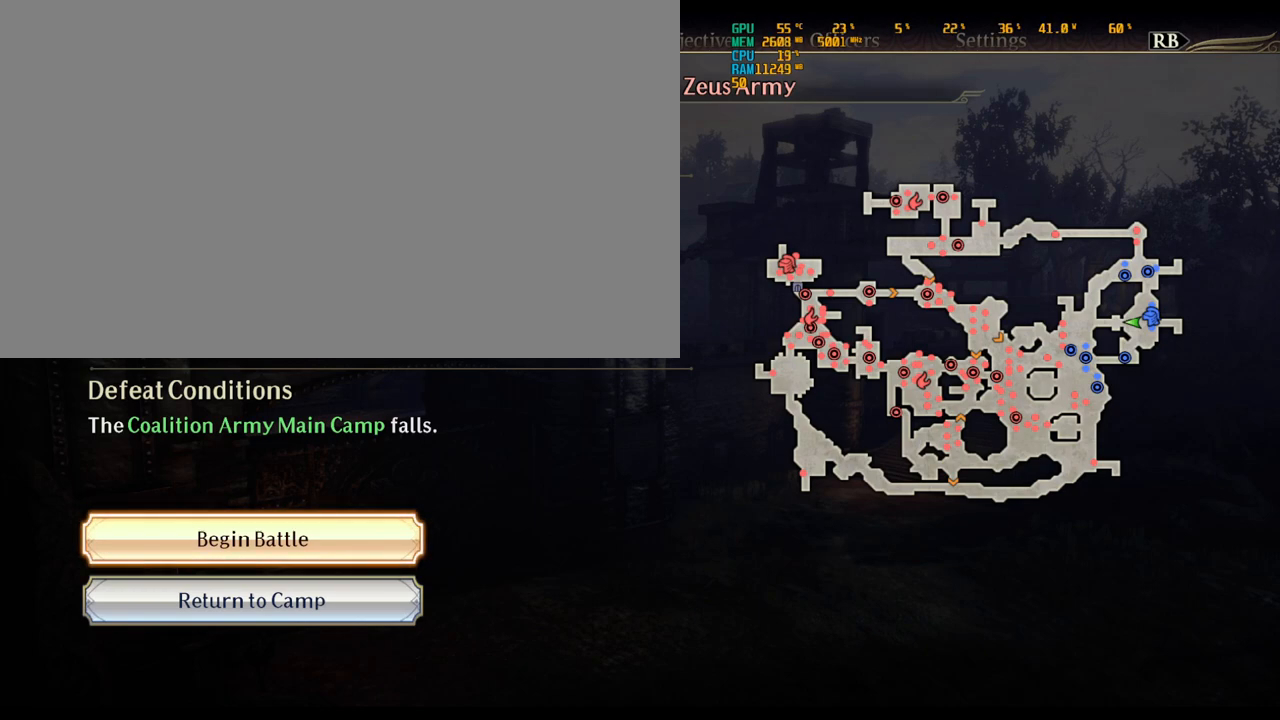
{"keys": ["e"], "mouse": [], "events": [[33, "right", "up"], [67, "e", "up"], [450, "e", "down"]]}
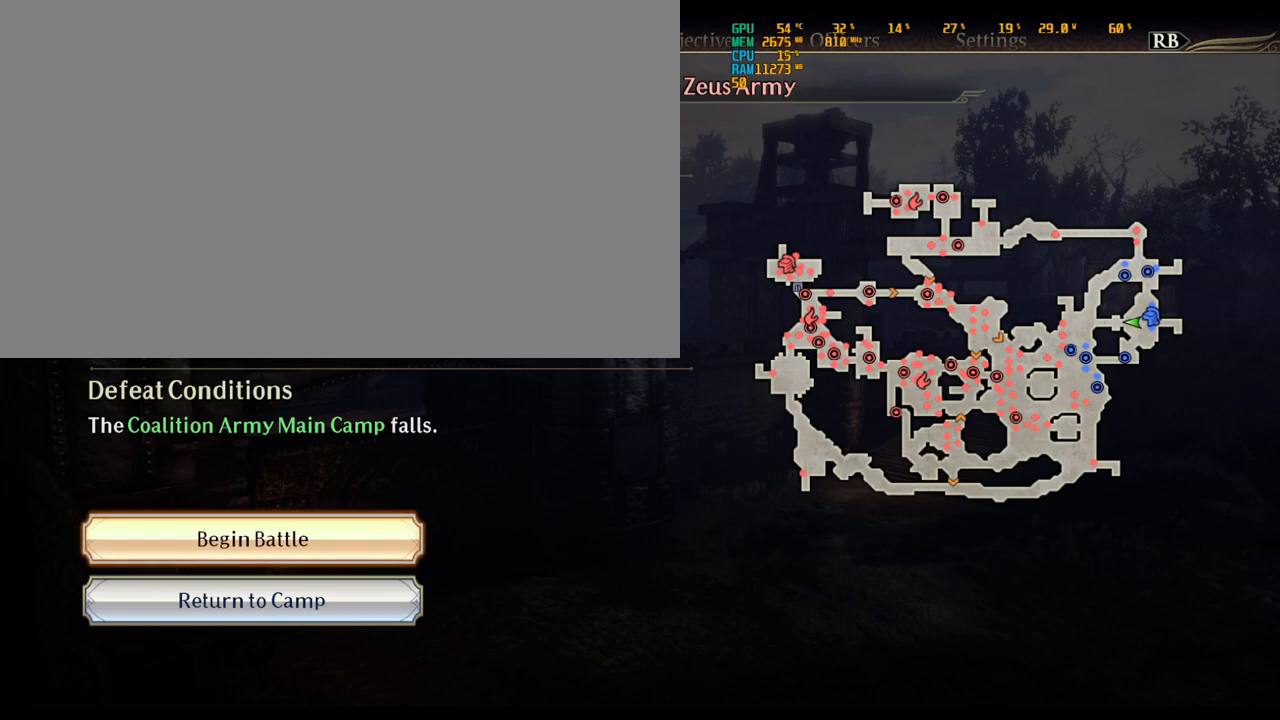
{"keys": [], "mouse": [], "events": [[100, "e", "up"]]}
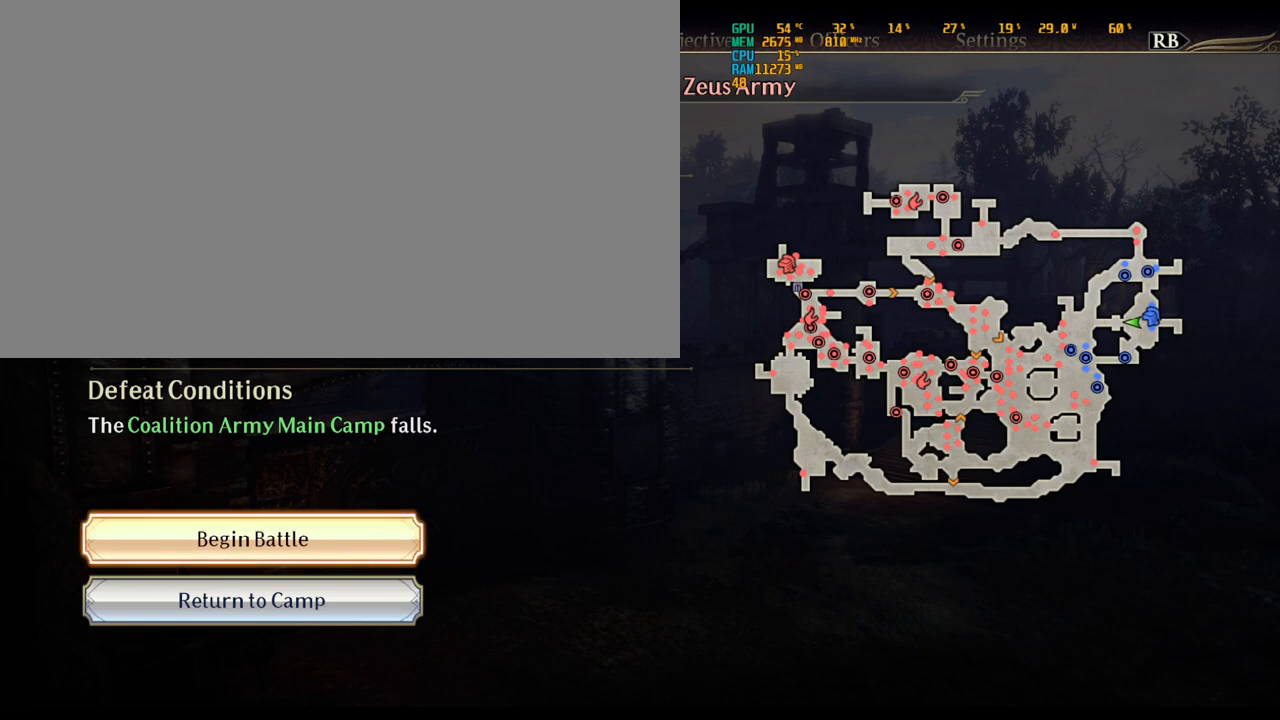
{"keys": [], "mouse": [], "events": [[50, "e", "down"], [133, "e", "up"]]}
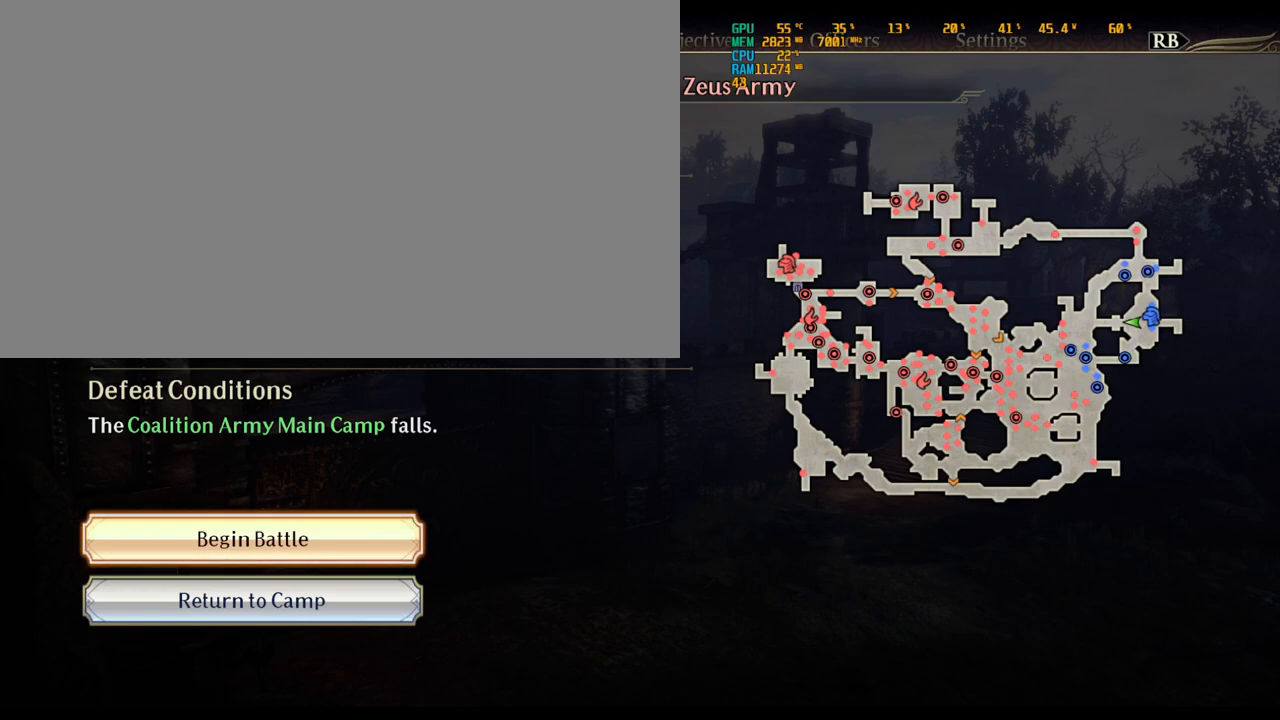
{"keys": [], "mouse": [], "events": []}